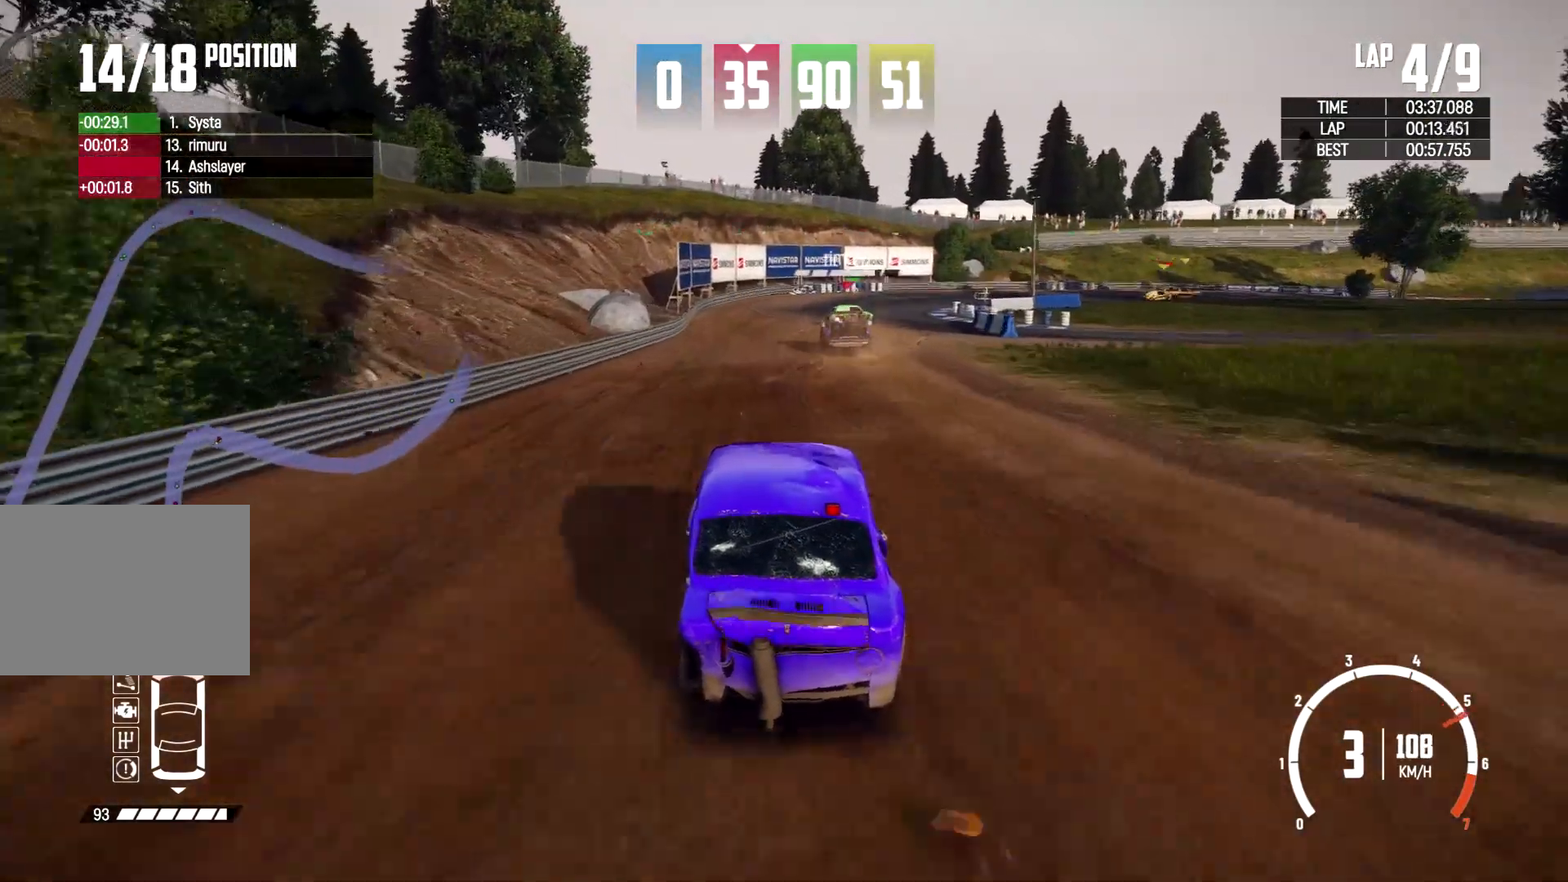
Gameplay with a controller (Xbox layout); each line is a JSON object with the inputs held at the frame after it. "events" lists button and stick changes between this image and that frame as [ms after this image, input, new state], when the widget could be followed in between. Not read: R2 R3.
{"buttons": [], "left_stick": "right", "right_stick": "center", "events": [[233, "left_stick", "right"]]}
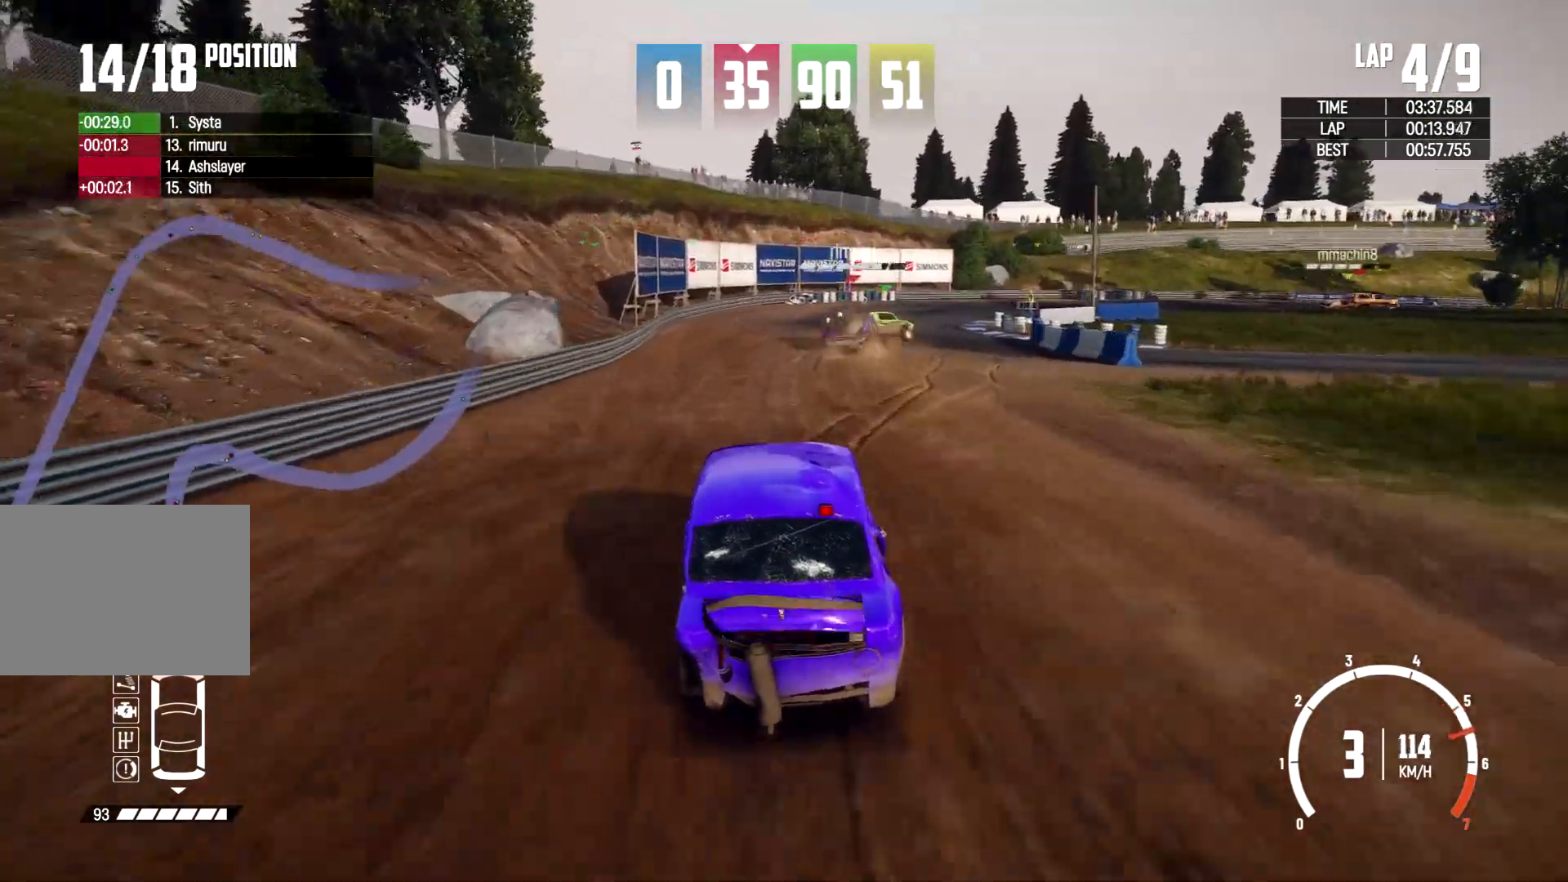
{"buttons": [], "left_stick": "right", "right_stick": "center", "events": [[367, "left_stick", "center"], [500, "left_stick", "right"]]}
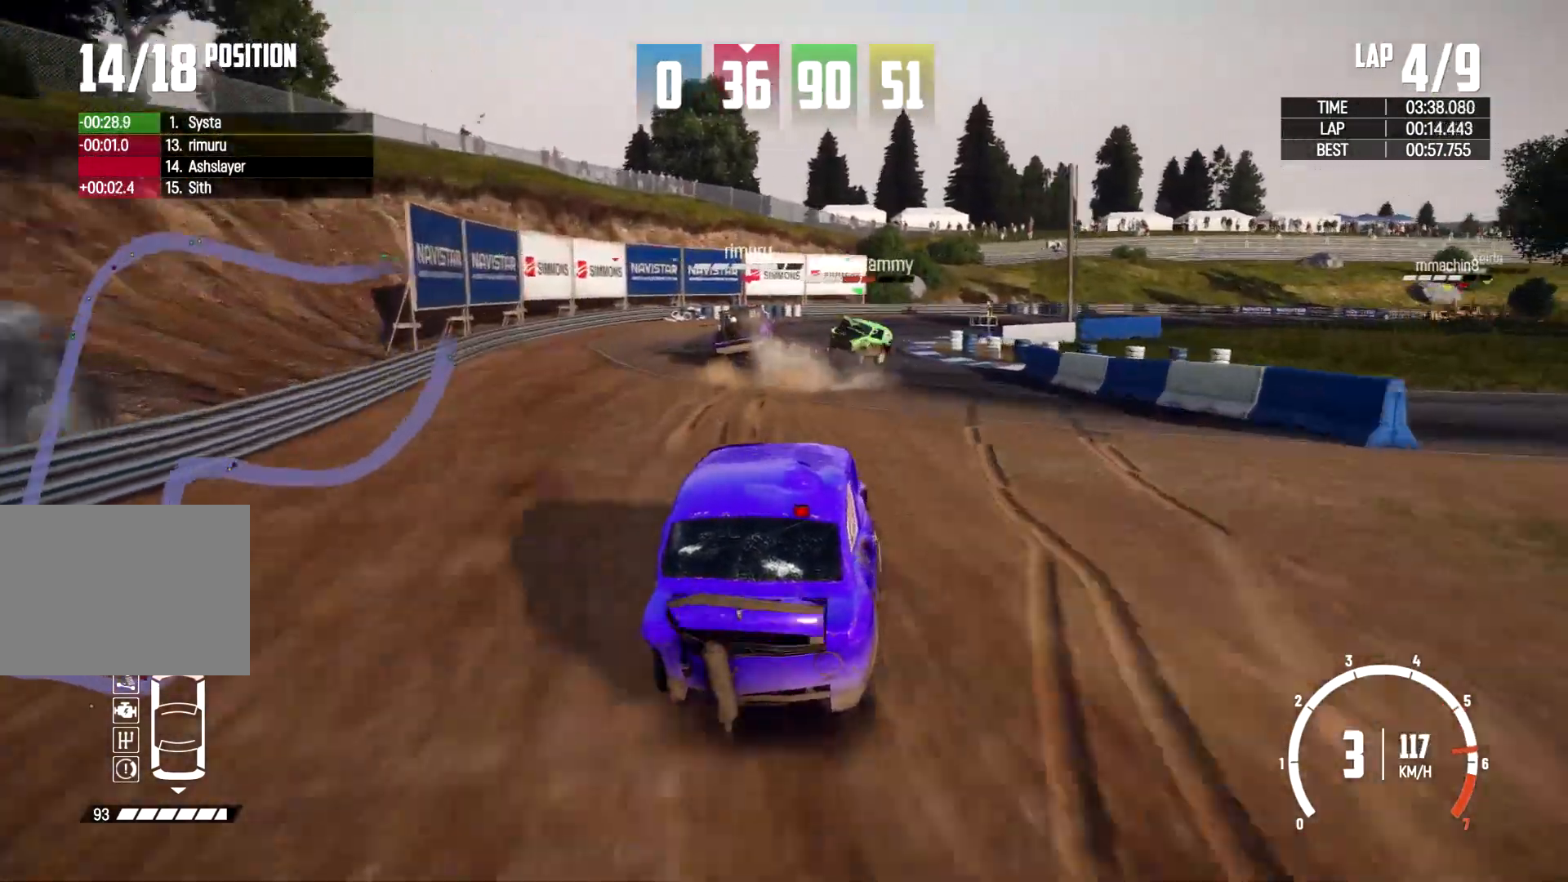
{"buttons": [], "left_stick": "left", "right_stick": "center", "events": [[200, "left_stick", "center"], [333, "left_stick", "up-left"], [400, "left_stick", "left"]]}
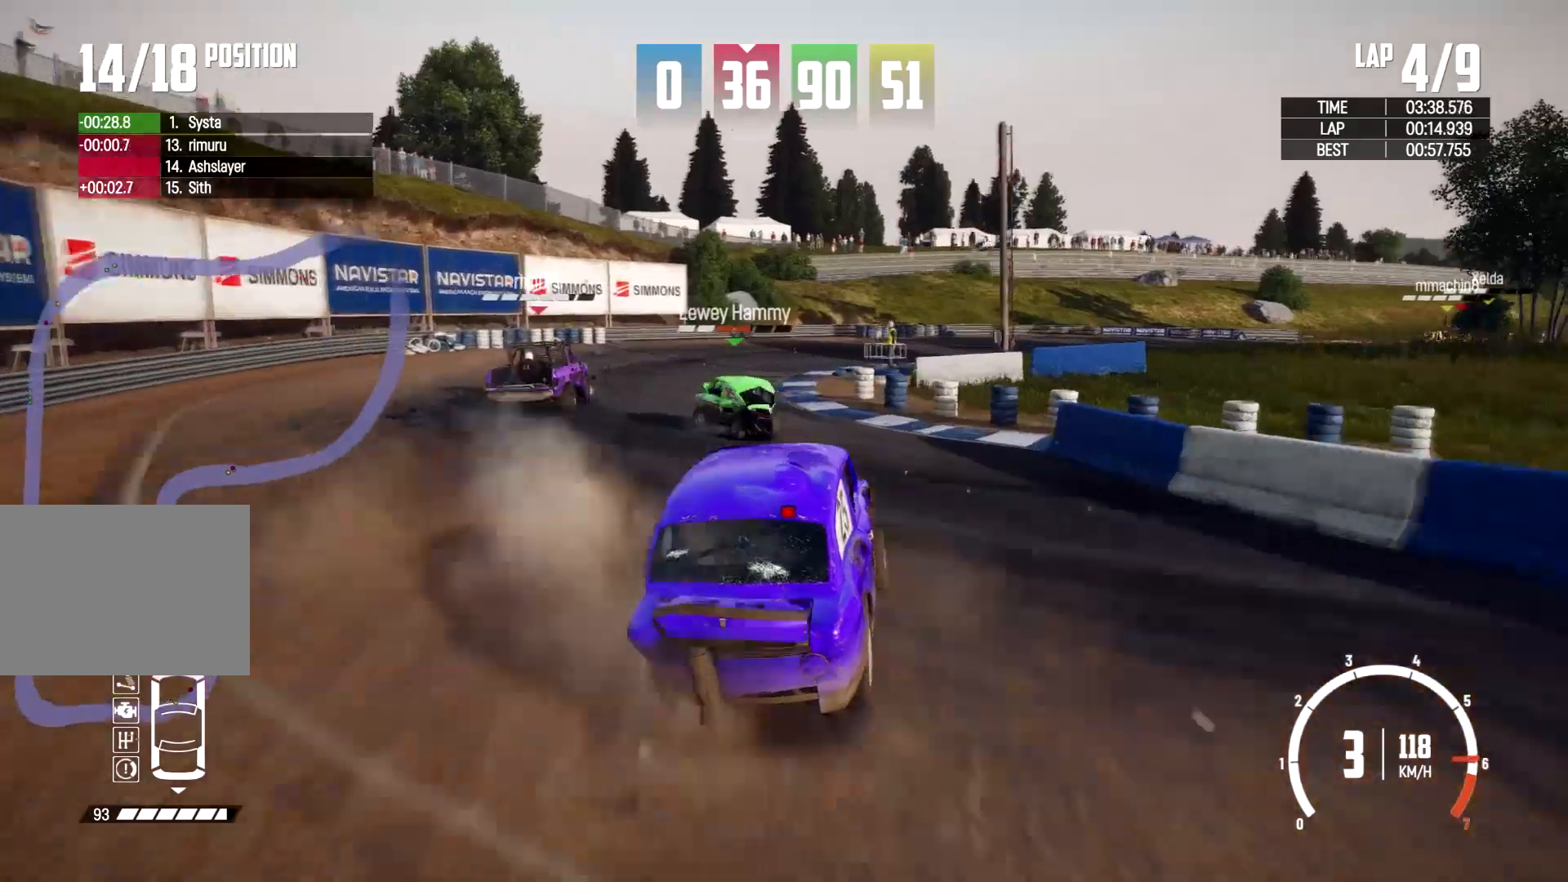
{"buttons": [], "left_stick": "left", "right_stick": "center", "events": []}
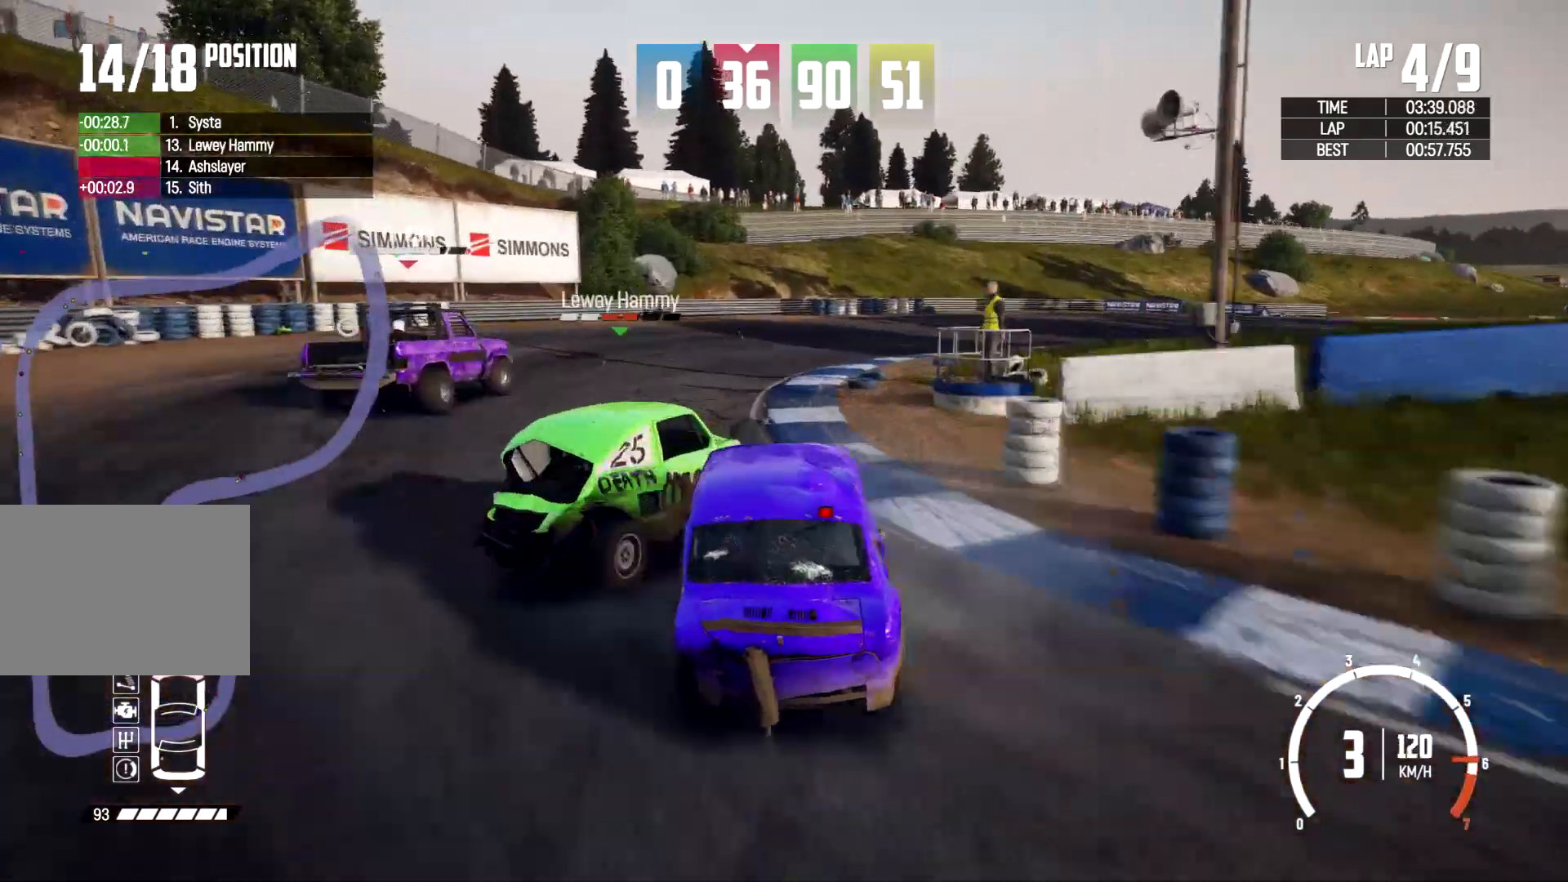
{"buttons": ["L3"], "left_stick": "right", "right_stick": "center"}
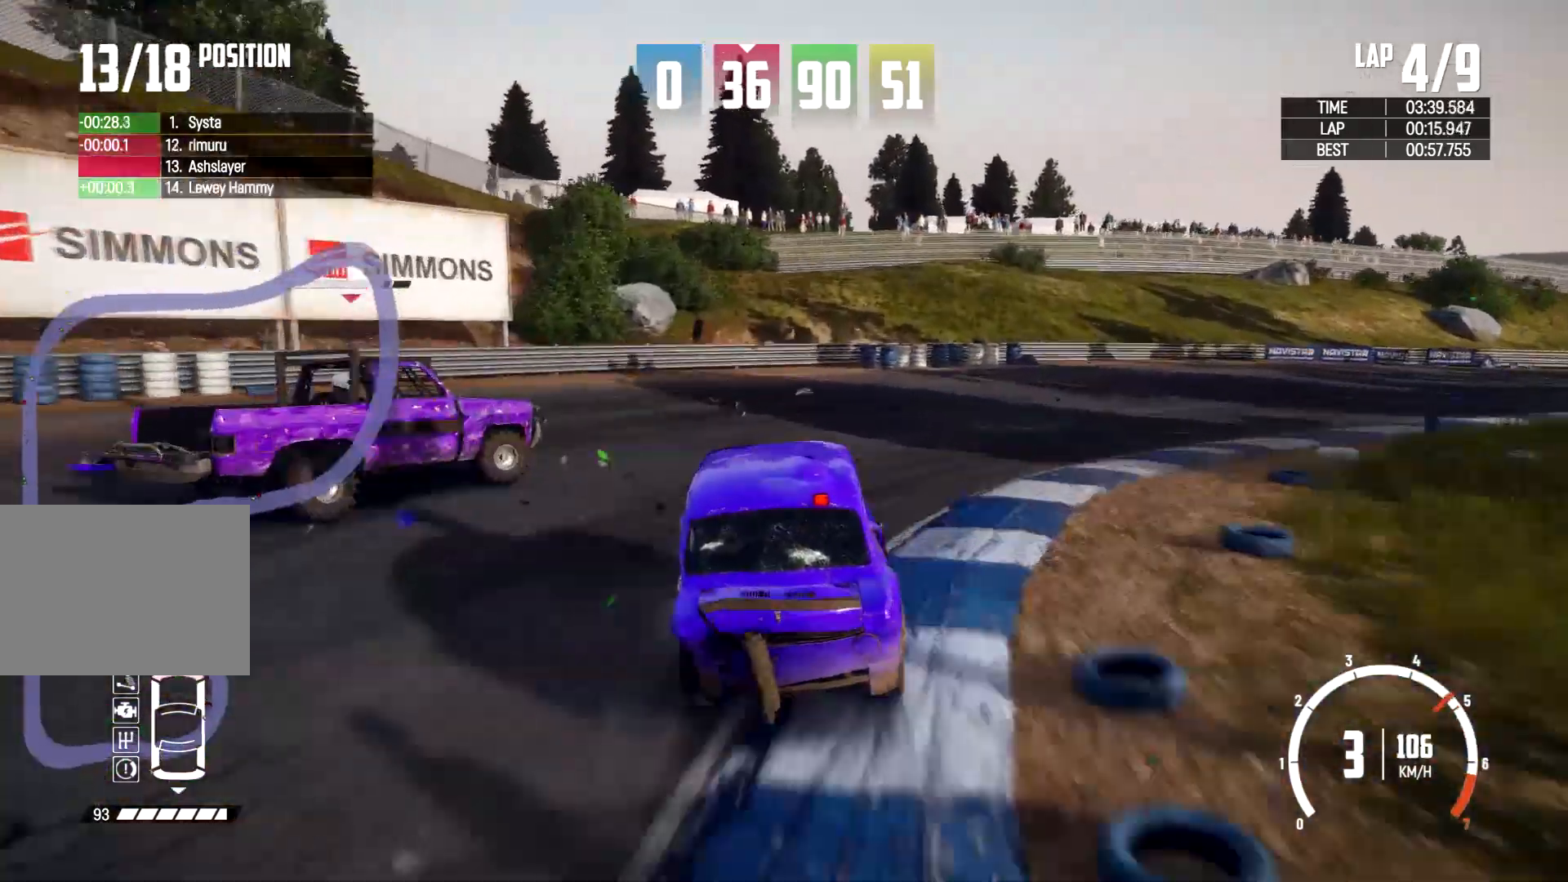
{"buttons": ["L2", "L3"], "left_stick": "right", "right_stick": "center", "events": [[500, "L2", "down"]]}
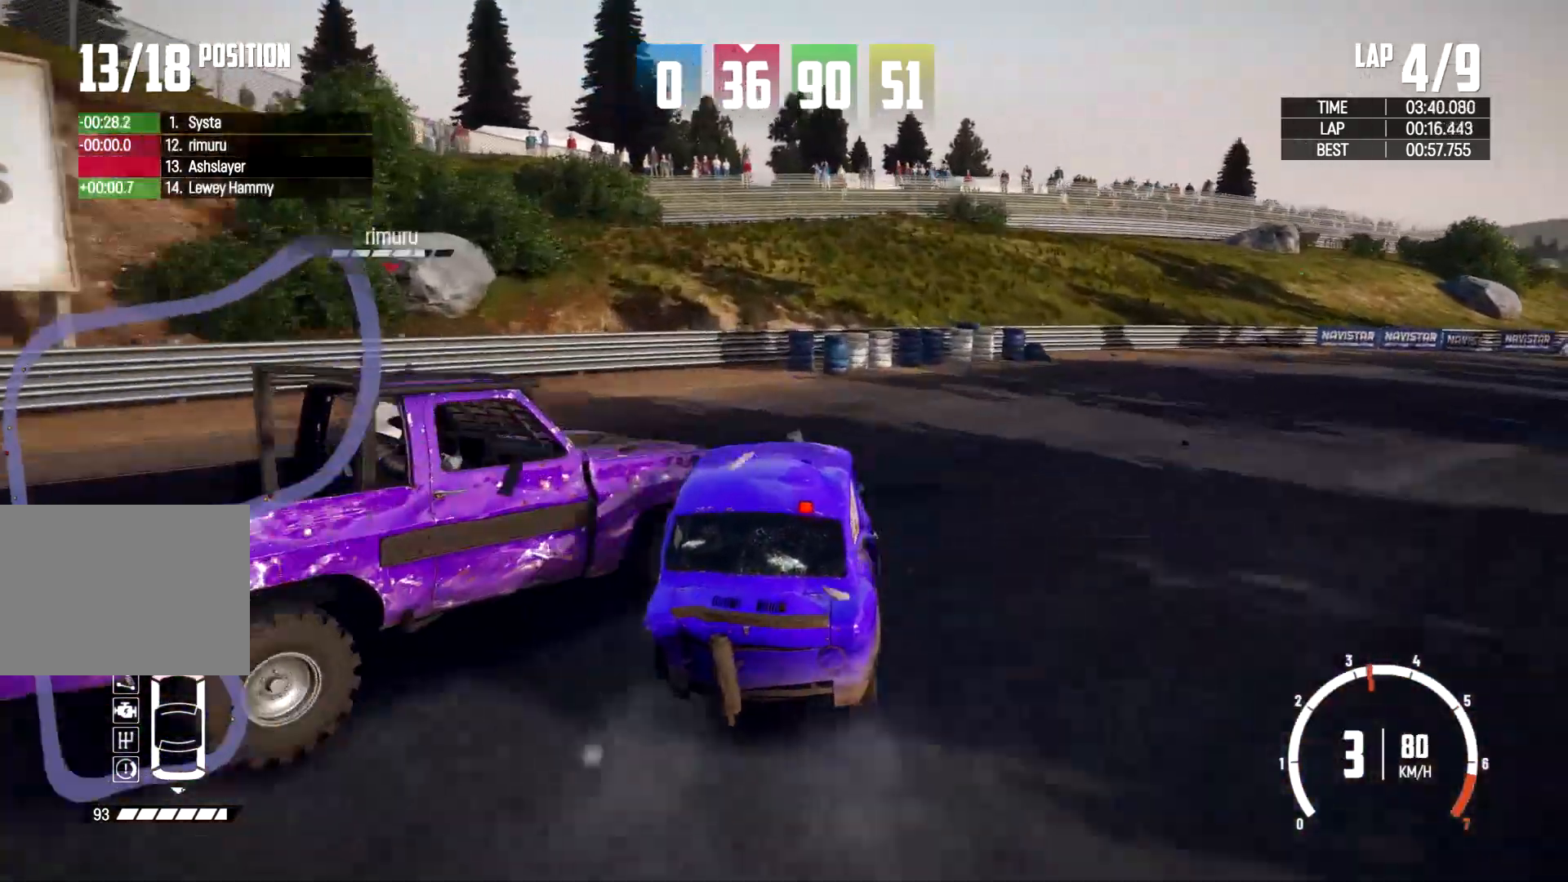
{"buttons": [], "left_stick": "right", "right_stick": "center"}
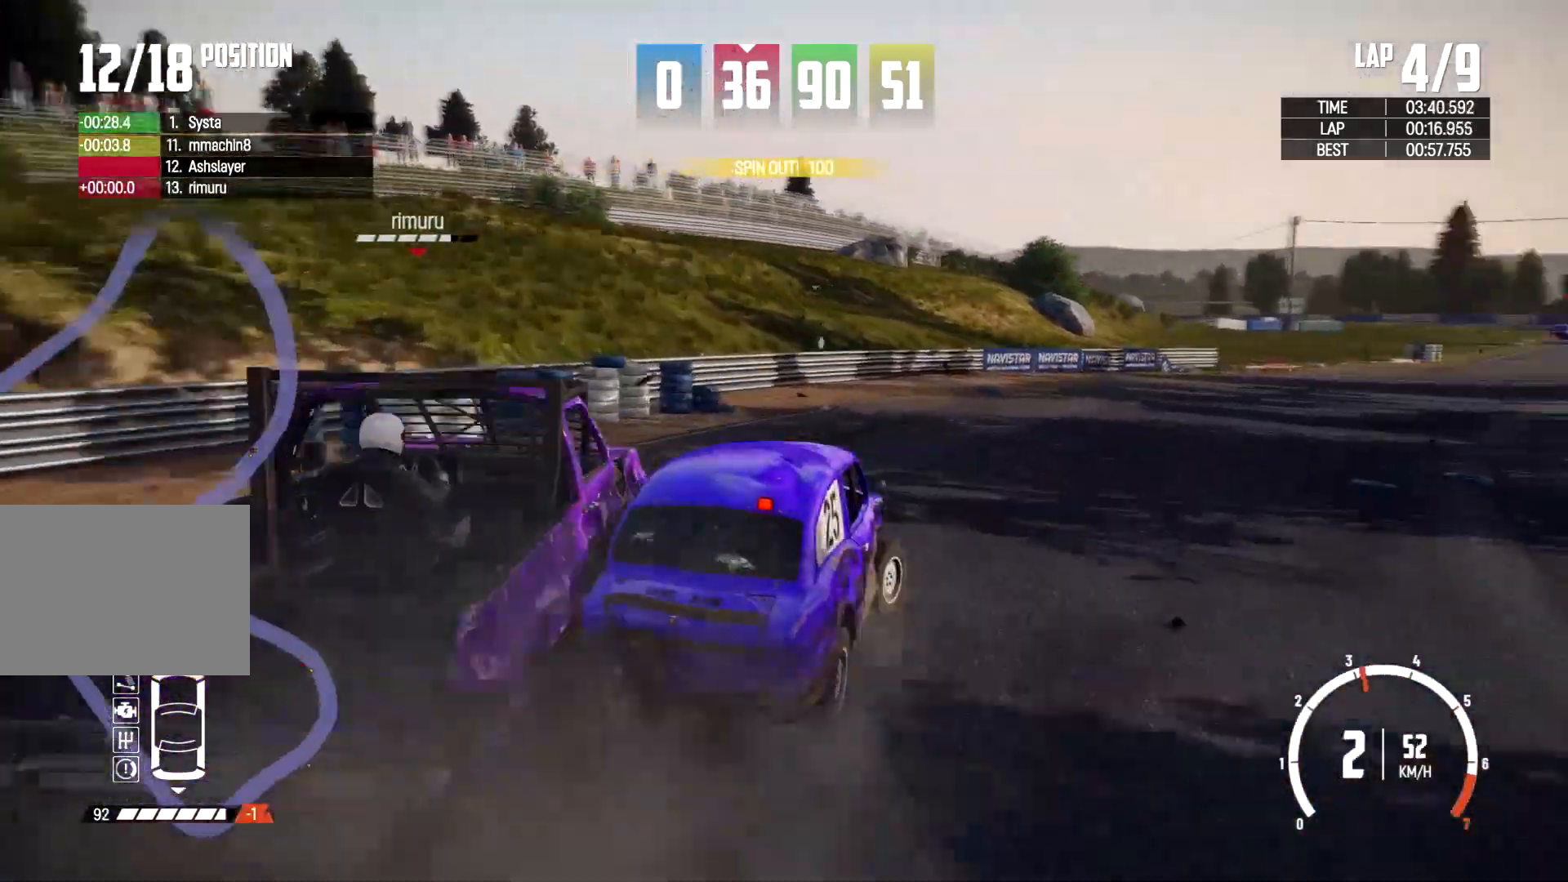
{"buttons": [], "left_stick": "right", "right_stick": "center", "events": [[267, "left_stick", "center"], [467, "left_stick", "right"]]}
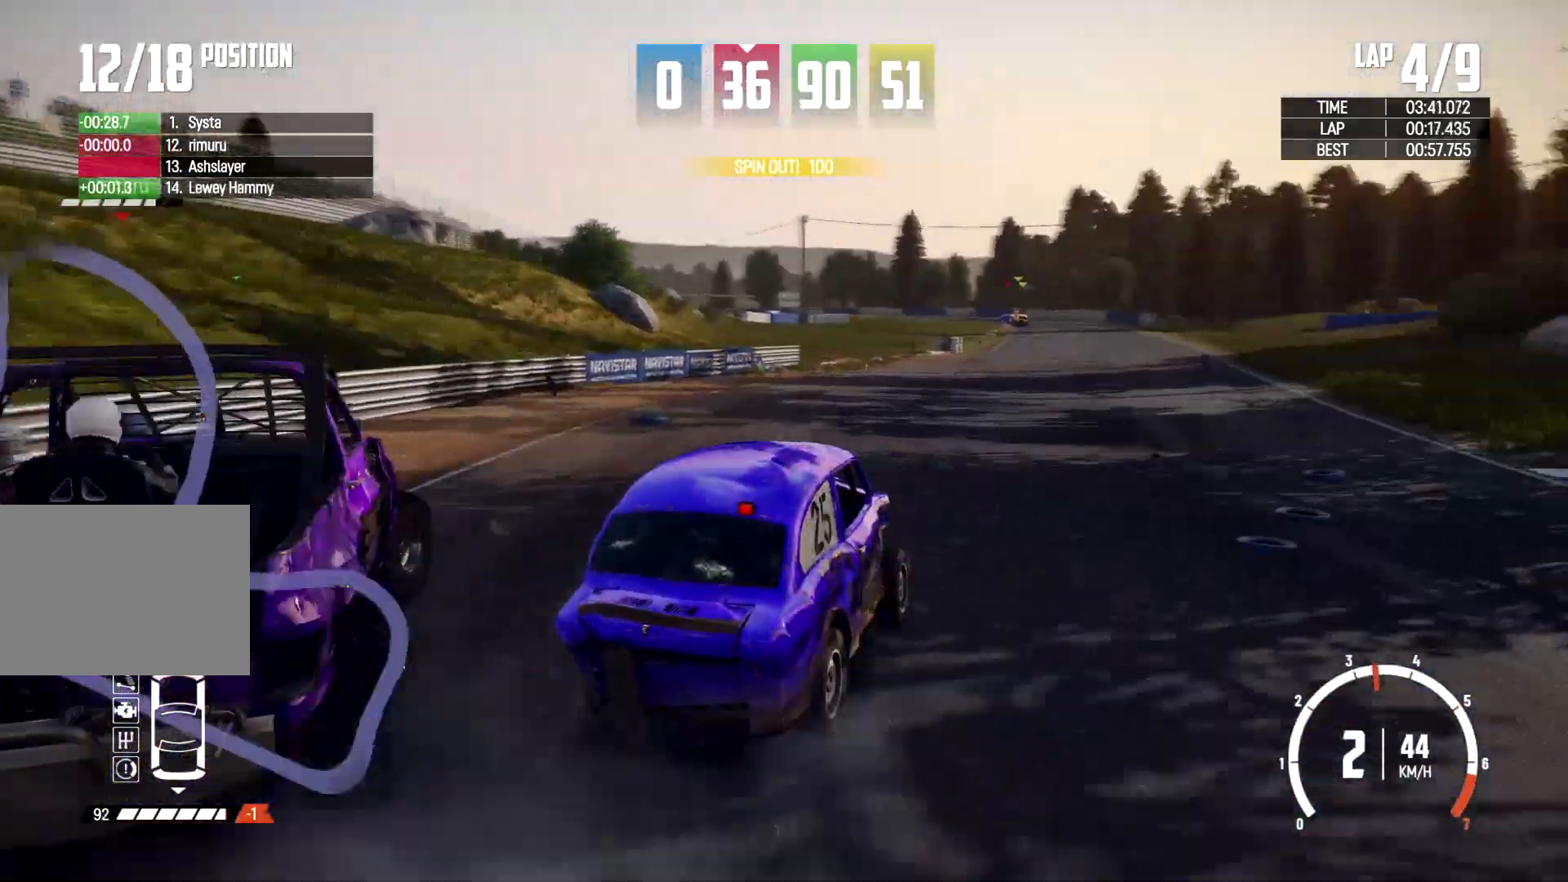
{"buttons": [], "left_stick": "left", "right_stick": "center", "events": [[133, "left_stick", "center"], [233, "left_stick", "left"]]}
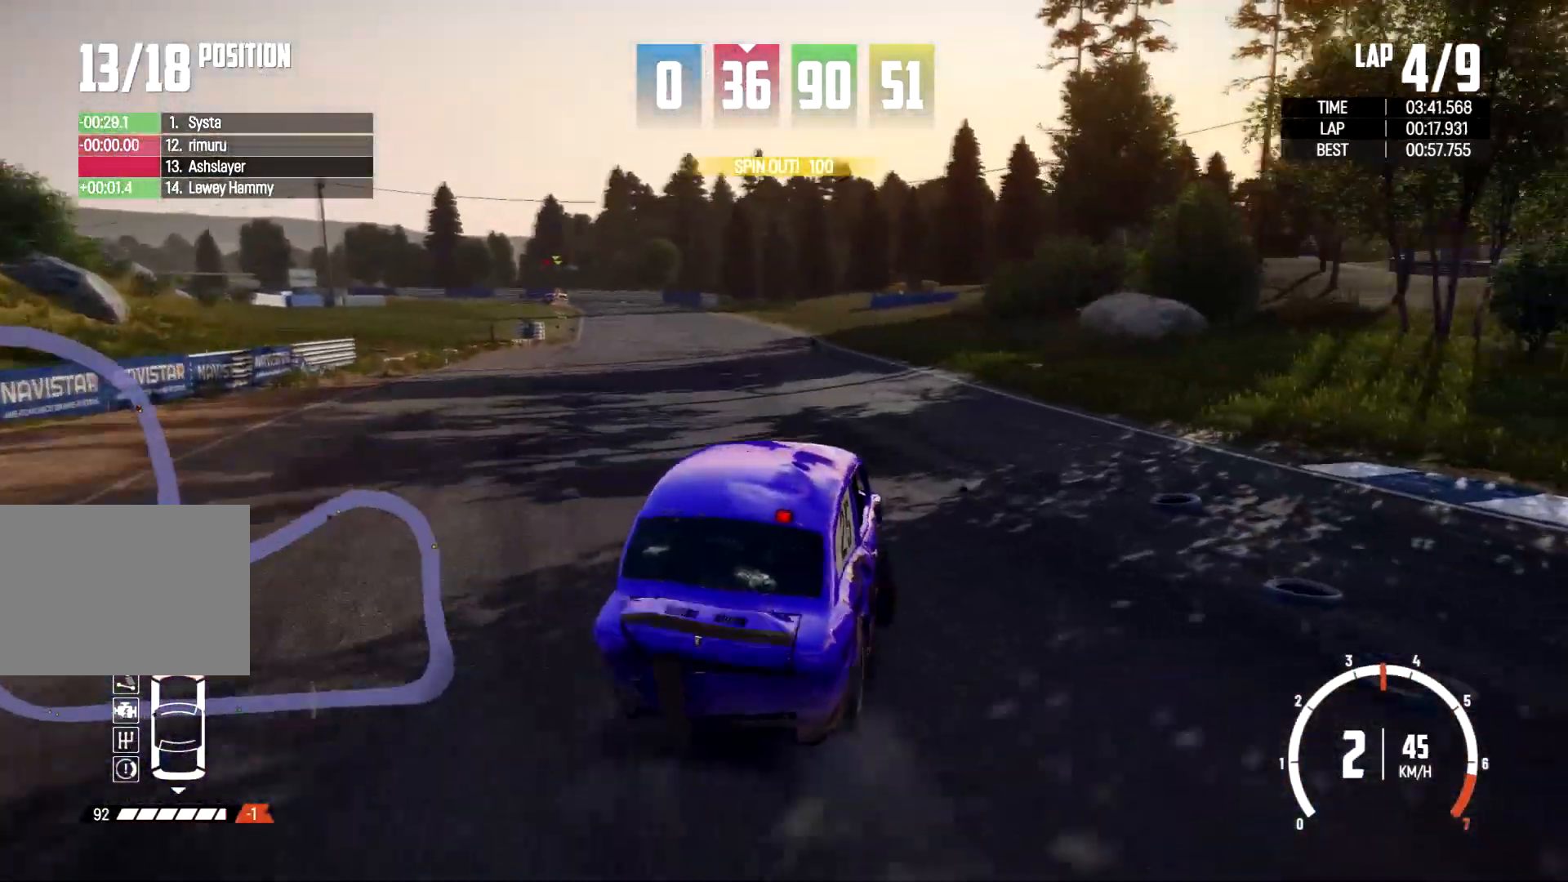
{"buttons": [], "left_stick": "center", "right_stick": "center", "events": [[233, "left_stick", "center"]]}
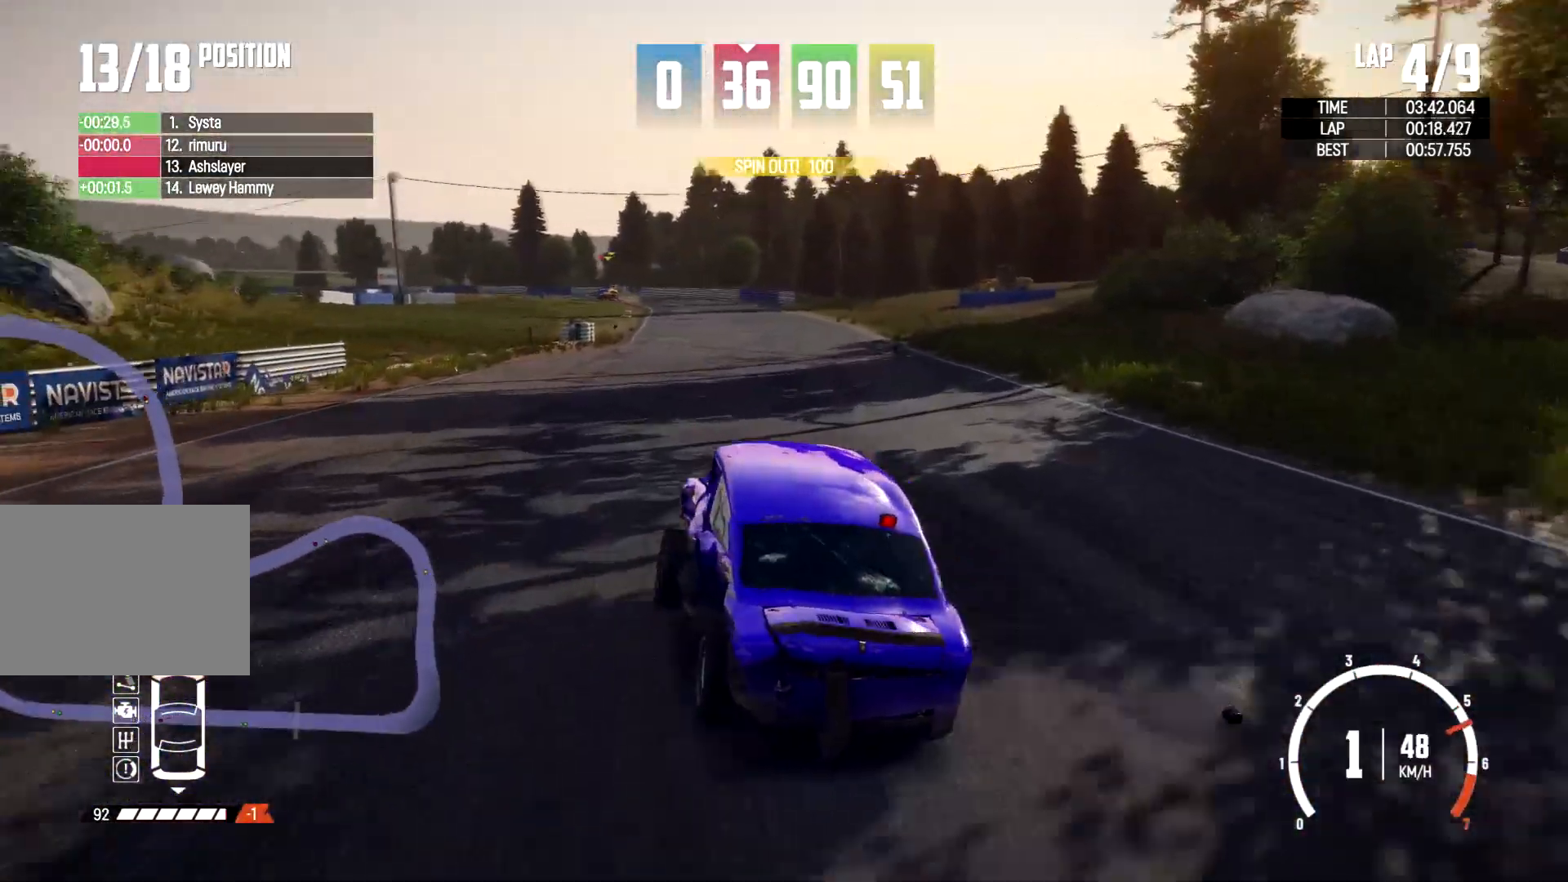
{"buttons": [], "left_stick": "right", "right_stick": "center", "events": [[100, "left_stick", "right"]]}
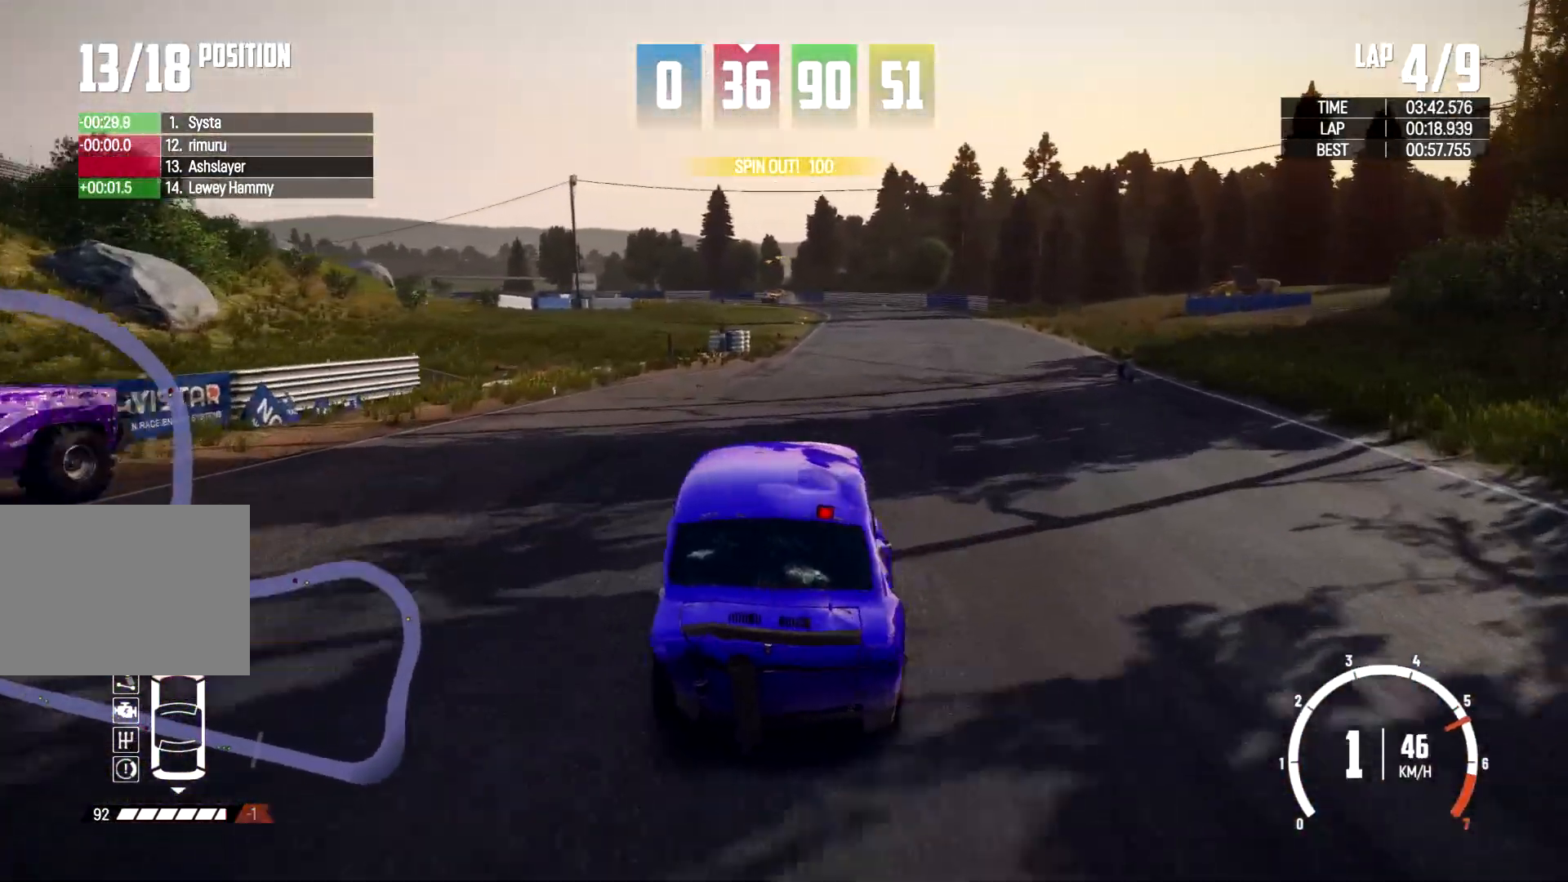
{"buttons": [], "left_stick": "center", "right_stick": "center", "events": [[133, "left_stick", "center"], [333, "left_stick", "left"], [500, "left_stick", "center"]]}
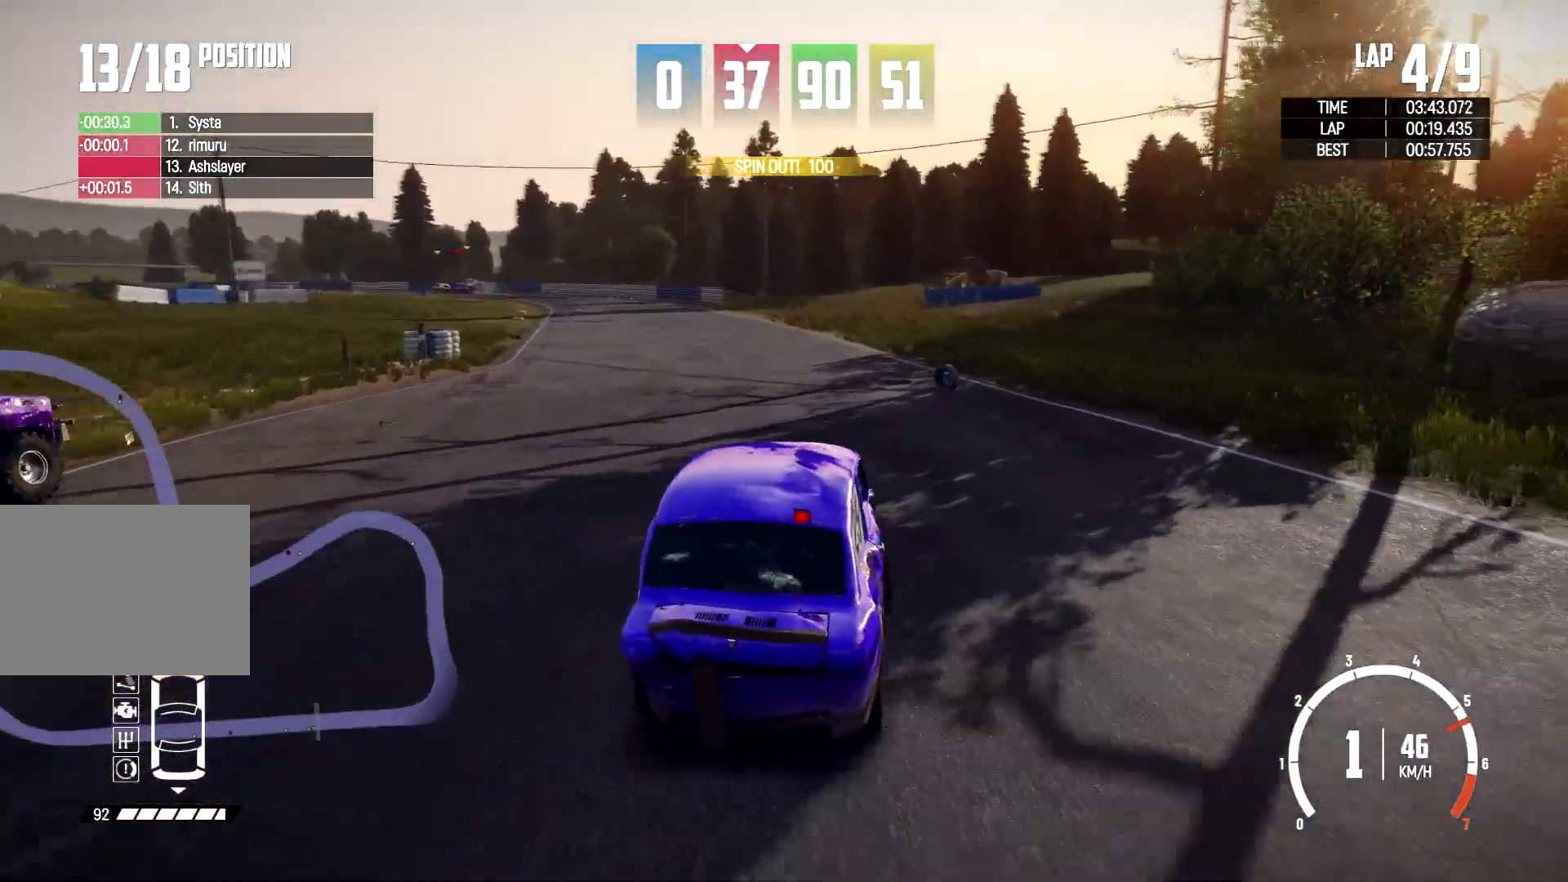
{"buttons": [], "left_stick": "center", "right_stick": "center", "events": [[133, "left_stick", "left"], [300, "left_stick", "center"]]}
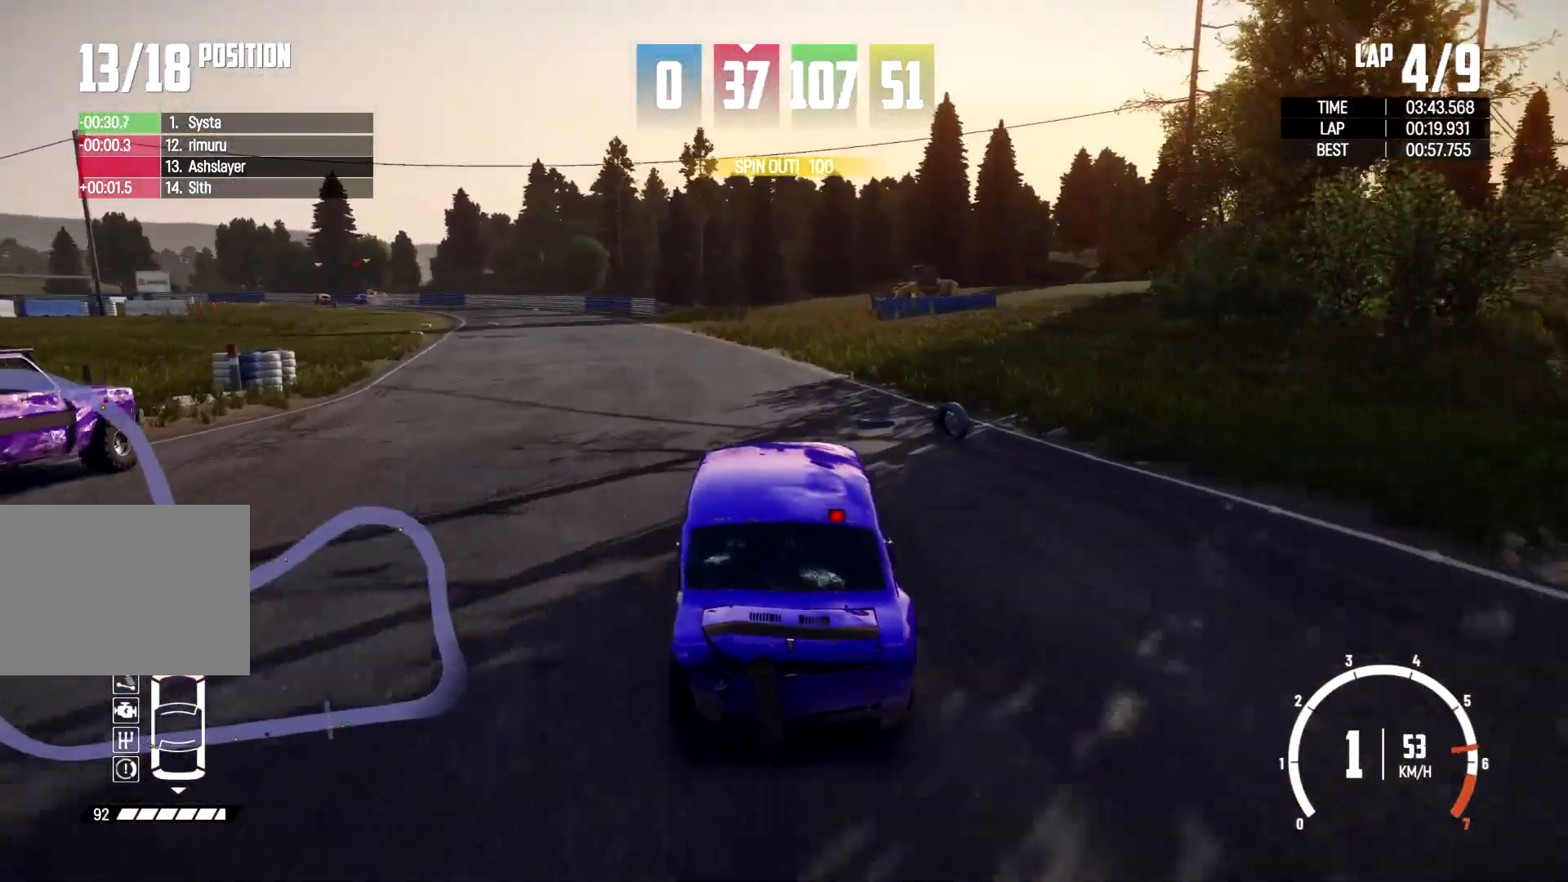
{"buttons": [], "left_stick": "left", "right_stick": "center", "events": [[33, "left_stick", "left"], [200, "left_stick", "center"], [400, "left_stick", "left"]]}
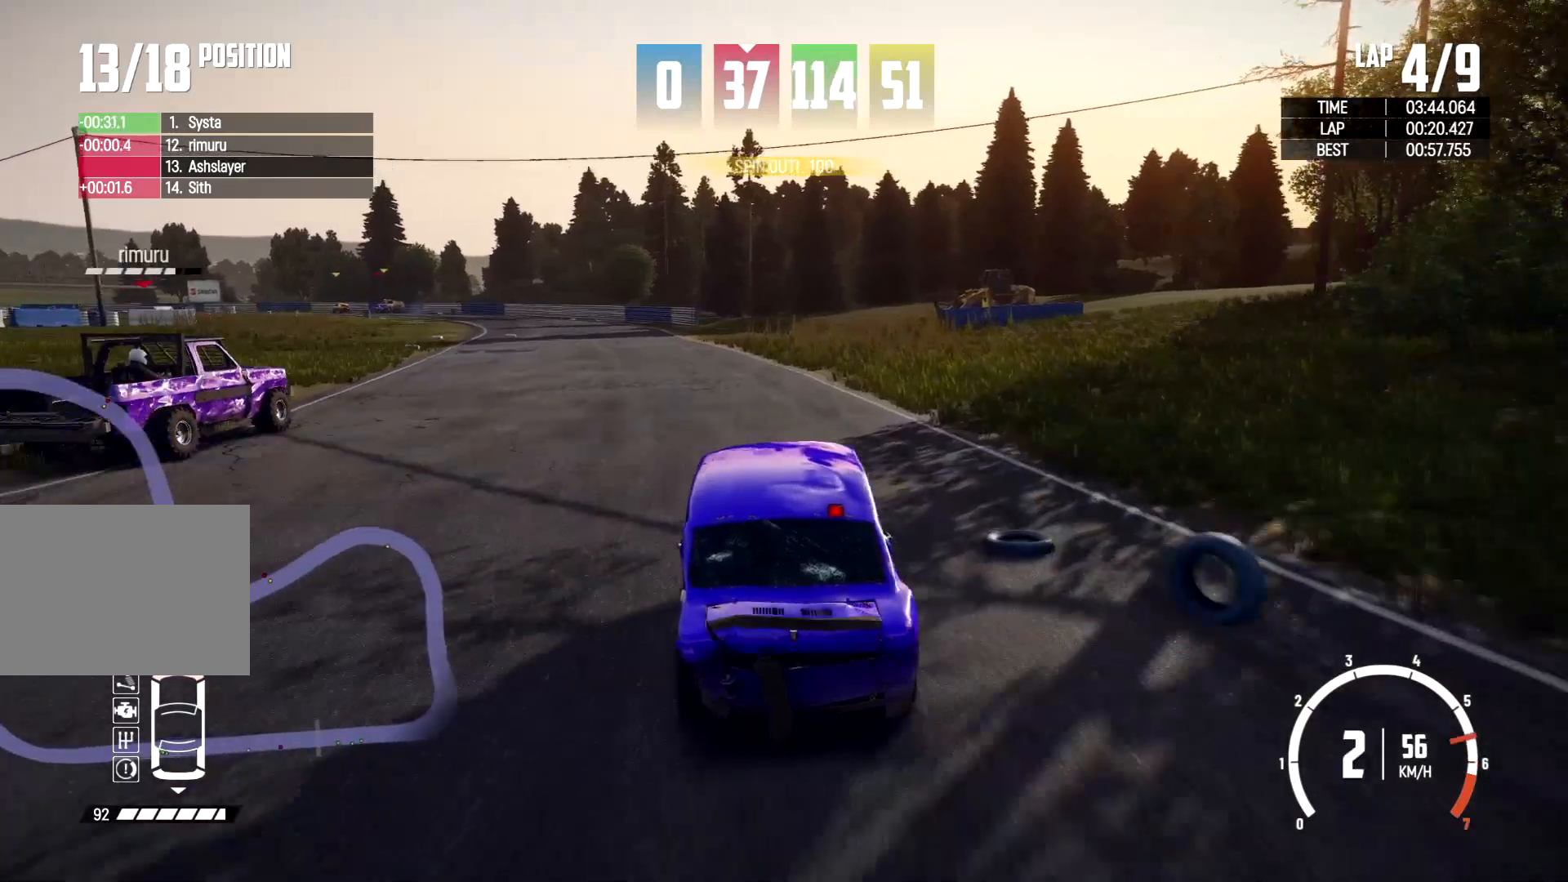
{"buttons": [], "left_stick": "center", "right_stick": "center", "events": [[133, "left_stick", "center"]]}
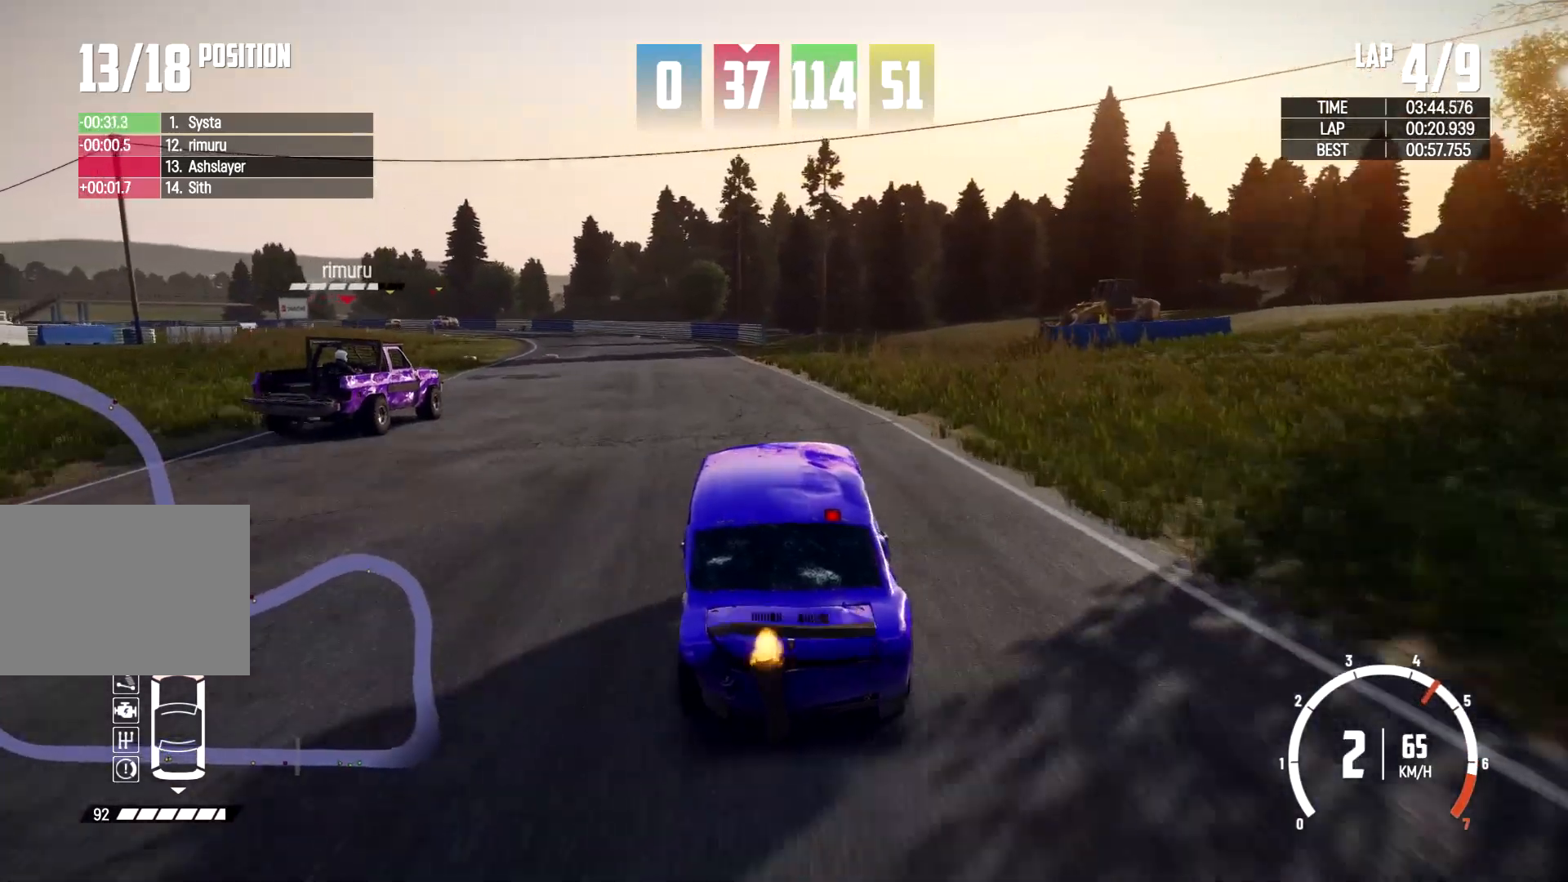
{"buttons": [], "left_stick": "left", "right_stick": "center", "events": [[100, "left_stick", "left"], [300, "left_stick", "center"], [467, "left_stick", "left"]]}
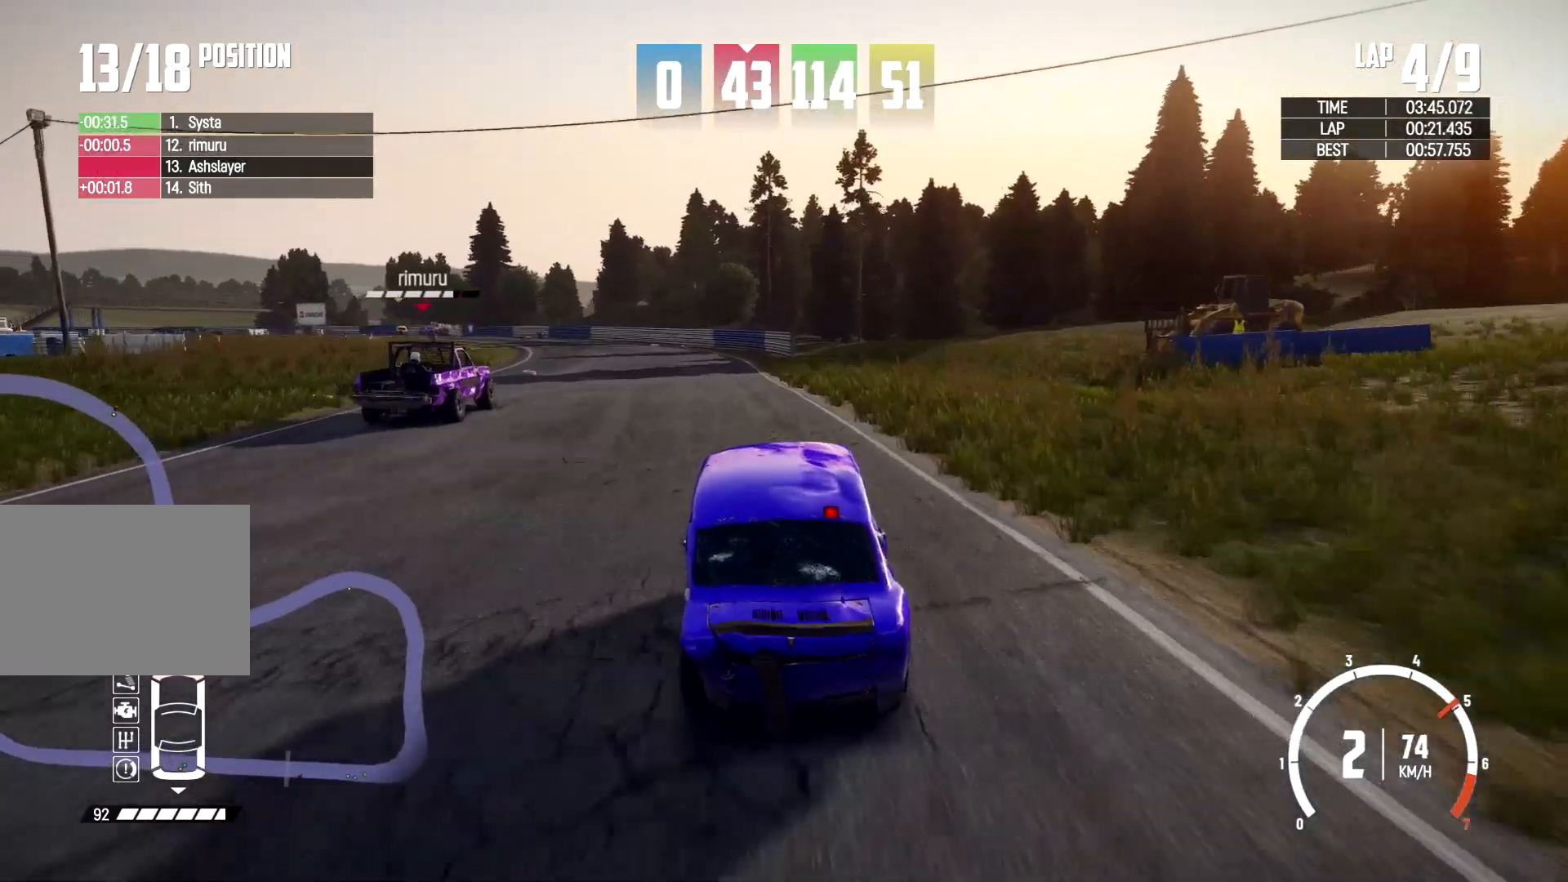
{"buttons": [], "left_stick": "left", "right_stick": "center", "events": [[133, "left_stick", "center"], [400, "left_stick", "left"]]}
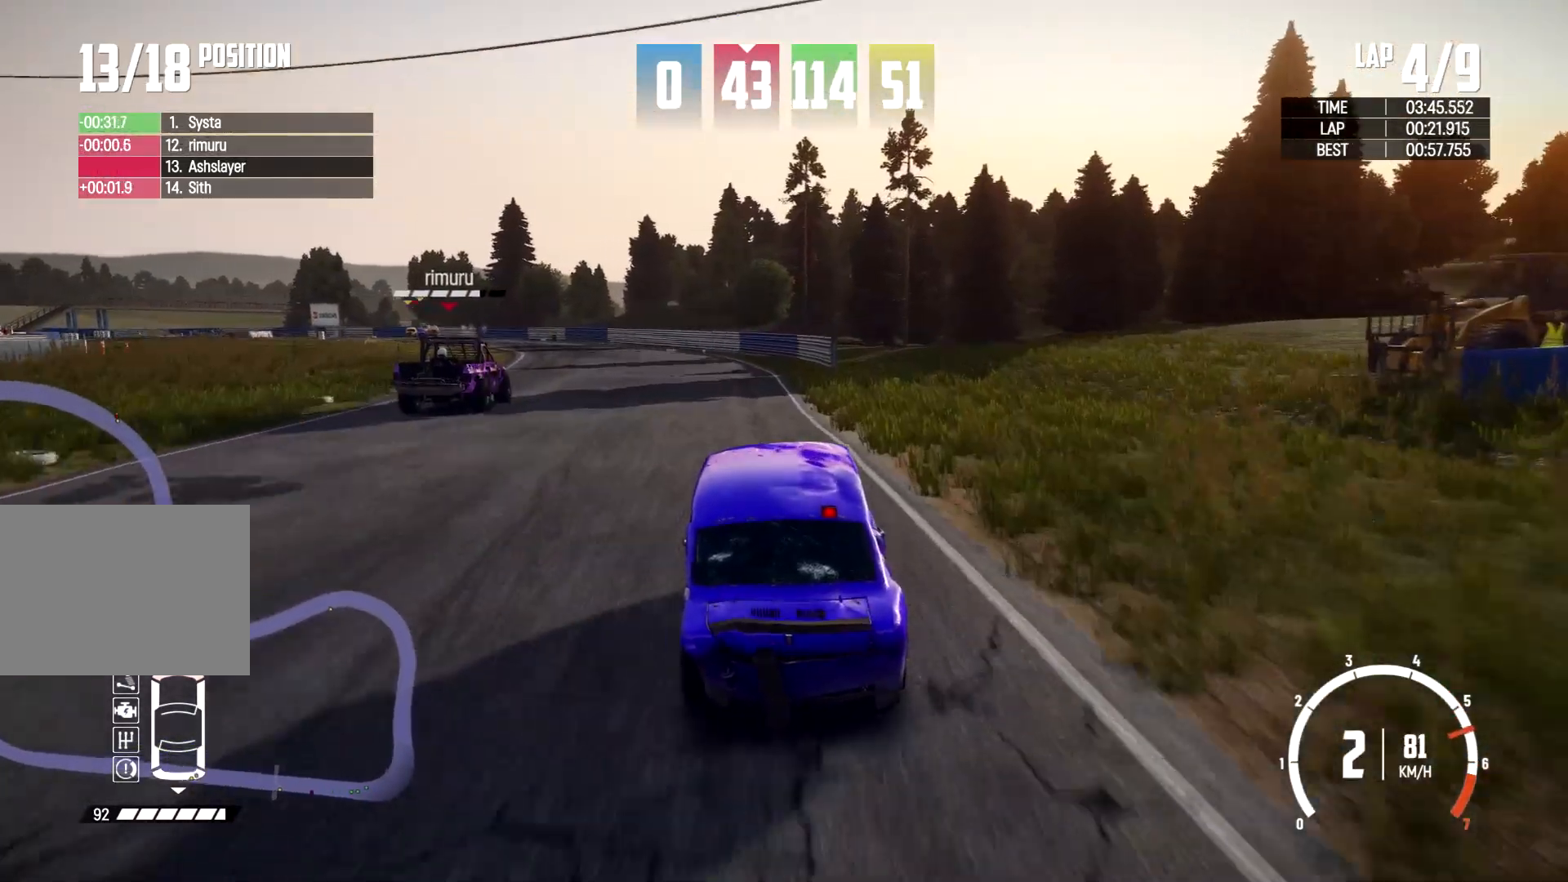
{"buttons": [], "left_stick": "center", "right_stick": "center", "events": [[100, "left_stick", "center"], [267, "left_stick", "left"], [467, "left_stick", "center"]]}
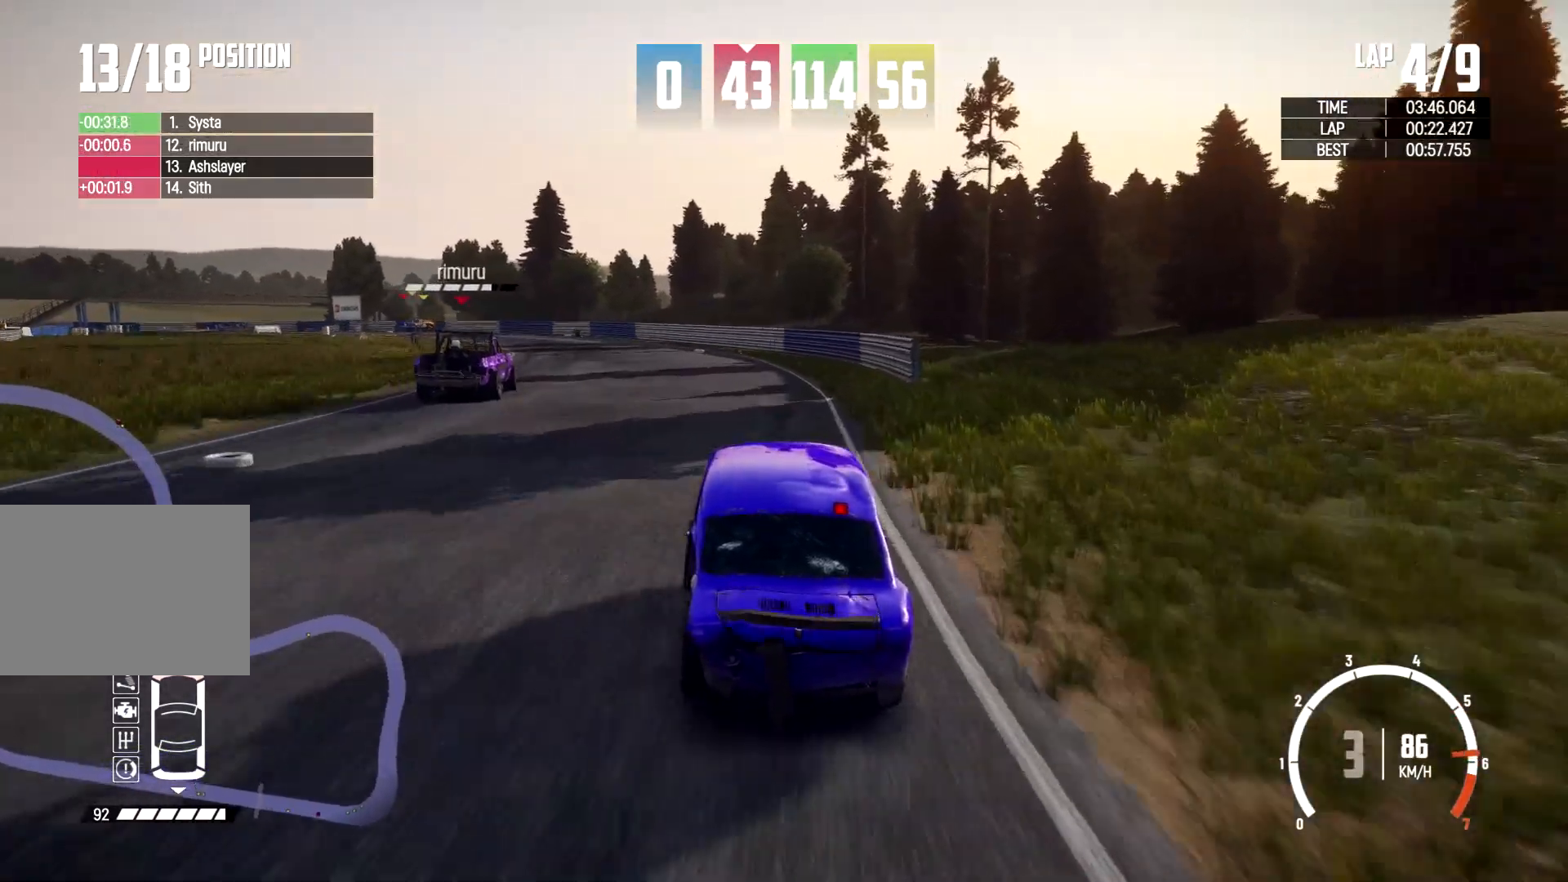
{"buttons": [], "left_stick": "left", "right_stick": "center", "events": [[100, "left_stick", "left"], [300, "left_stick", "center"], [500, "left_stick", "left"]]}
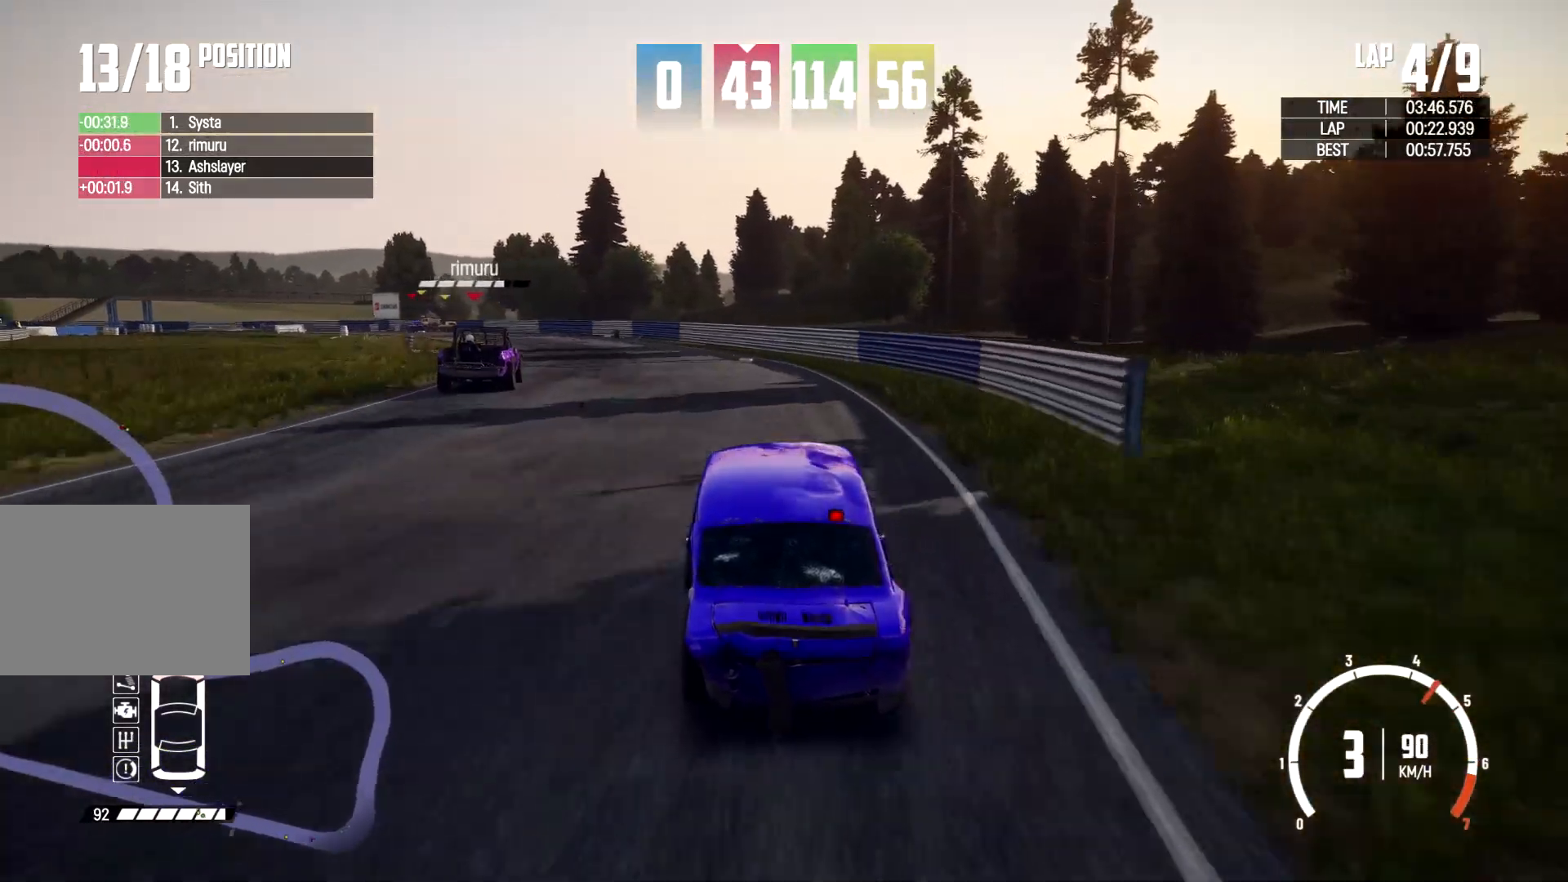
{"buttons": [], "left_stick": "center", "right_stick": "center", "events": [[500, "left_stick", "center"]]}
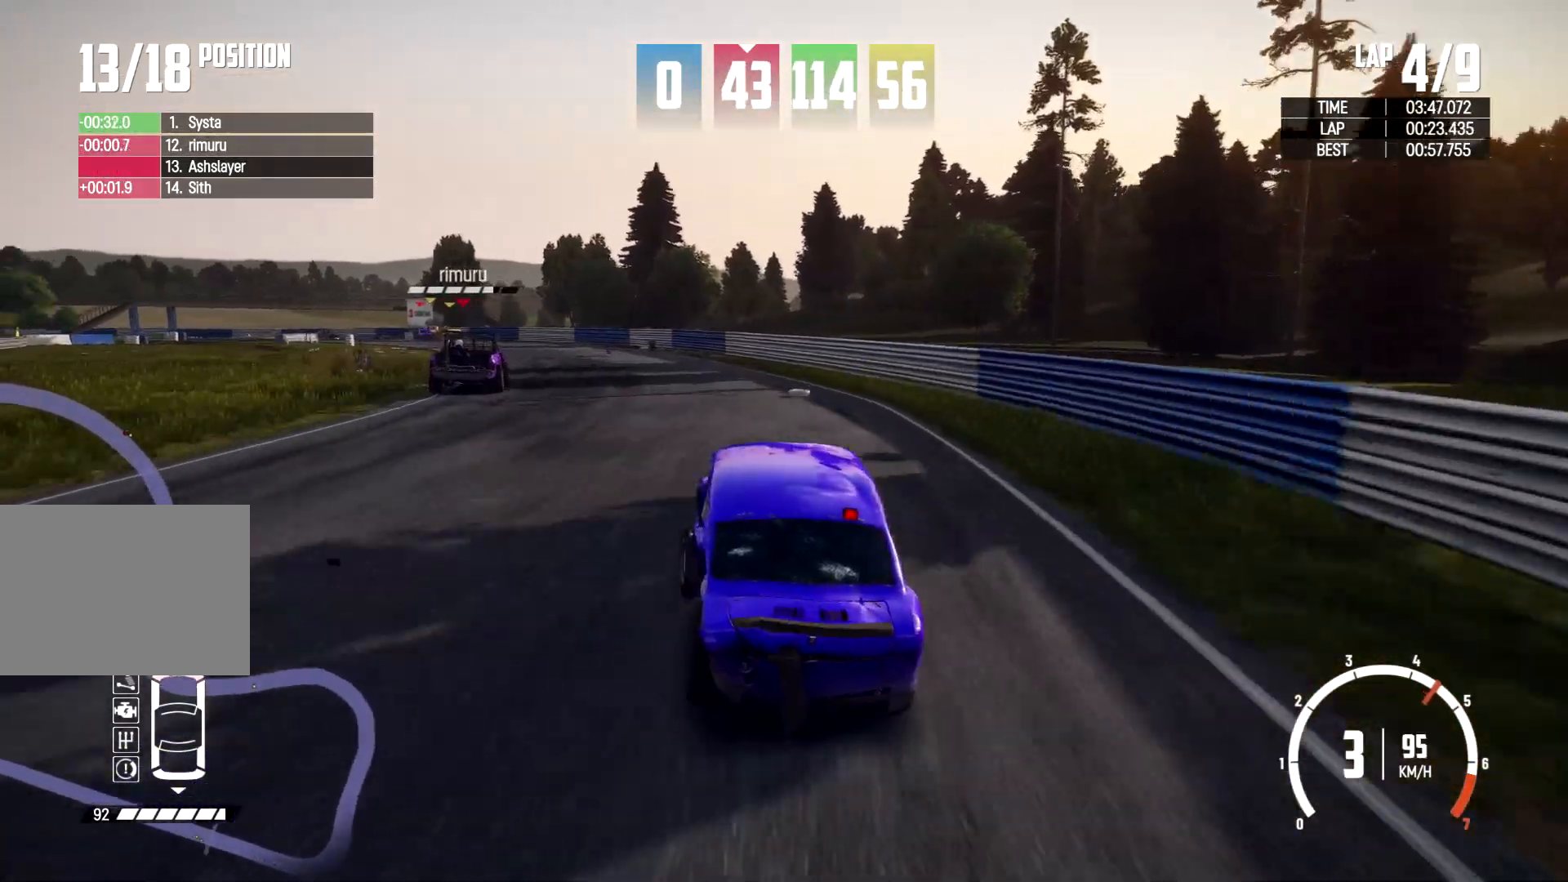
{"buttons": [], "left_stick": "left", "right_stick": "center", "events": [[200, "left_stick", "left"], [367, "left_stick", "center"], [500, "left_stick", "left"]]}
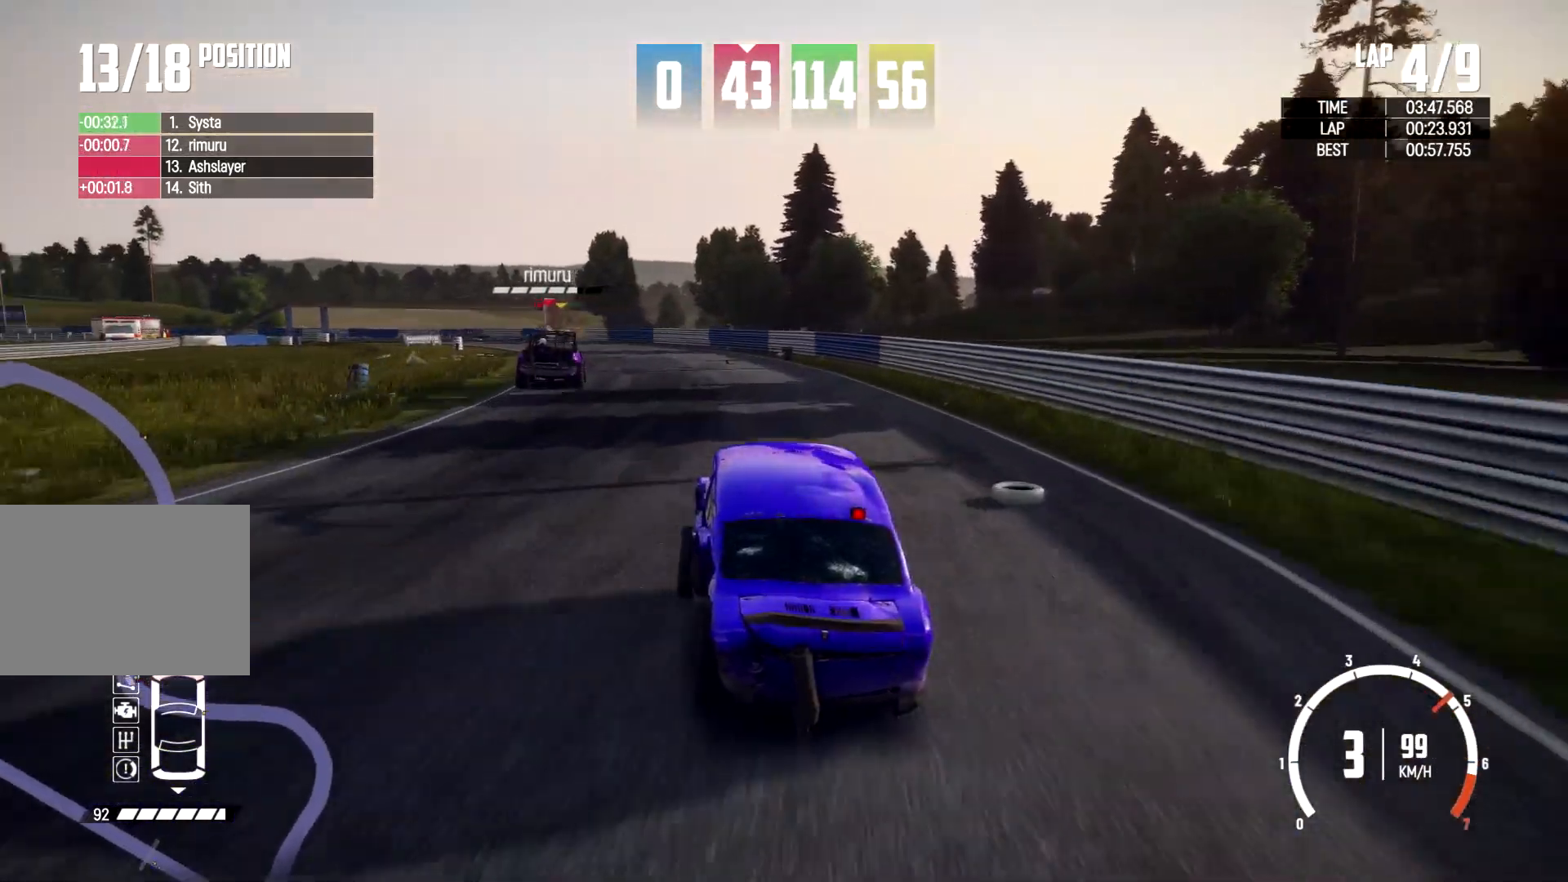
{"buttons": [], "left_stick": "left", "right_stick": "center", "events": [[233, "left_stick", "center"], [333, "left_stick", "left"]]}
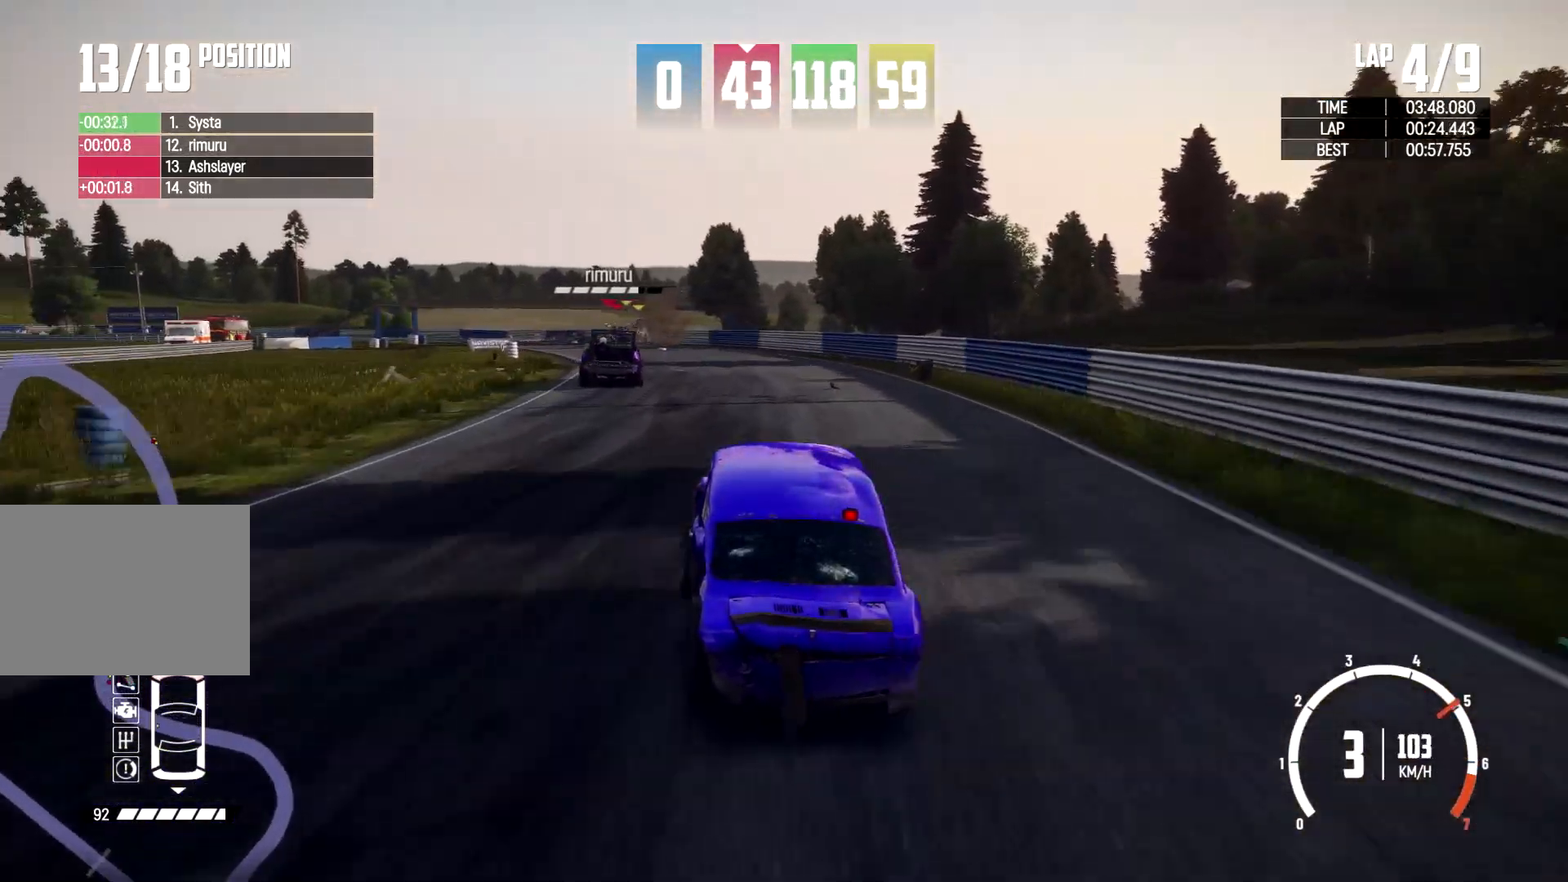
{"buttons": [], "left_stick": "center", "right_stick": "center", "events": [[33, "left_stick", "center"], [167, "left_stick", "left"], [367, "left_stick", "center"]]}